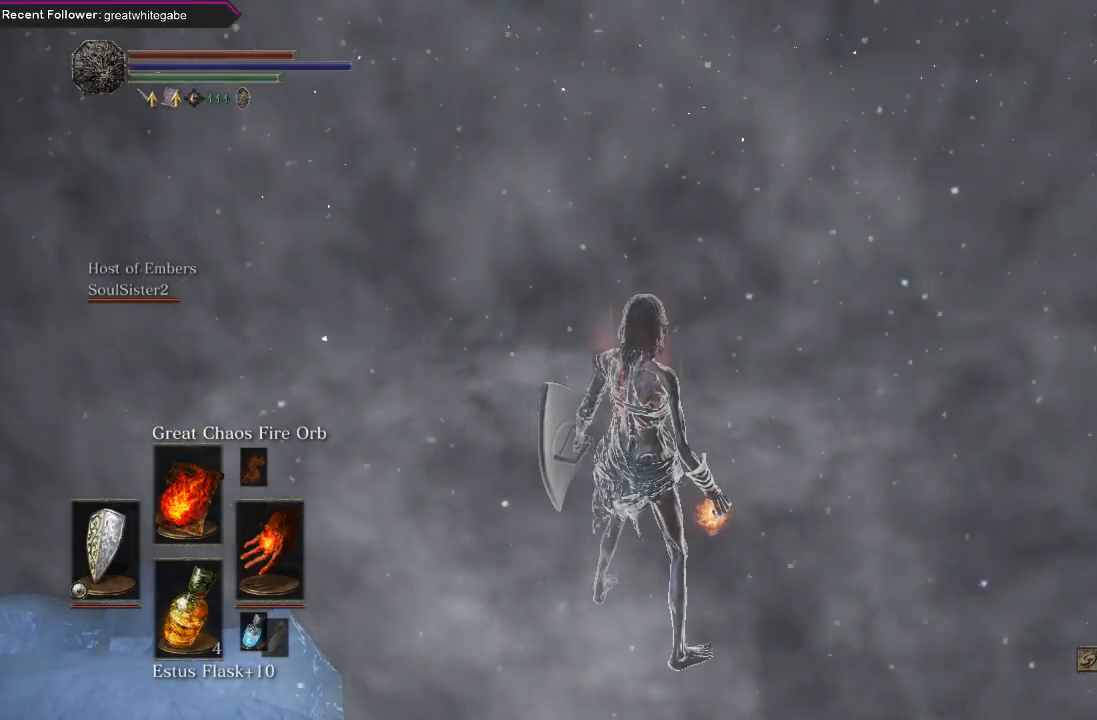
Gameplay with a controller (Xbox layout); each line is a JSON object with the inputs held at the frame after it. "events" lists button and stick changes between this image and that frame as [ms after this image, input, new state], when the widget could be followed in between.
{"buttons": [], "left_stick": "center", "right_stick": "center", "events": []}
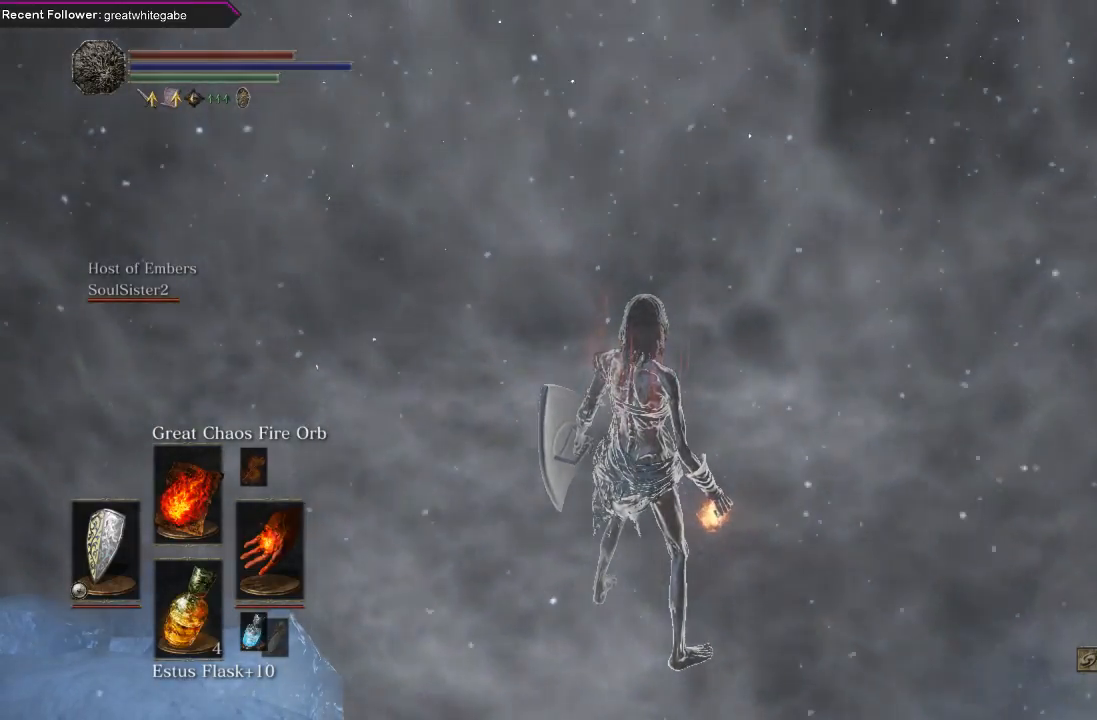
{"buttons": ["A"], "left_stick": "up-right", "right_stick": "center", "events": [[267, "A", "down"], [367, "left_stick", "up-right"], [400, "A", "up"], [467, "A", "down"]]}
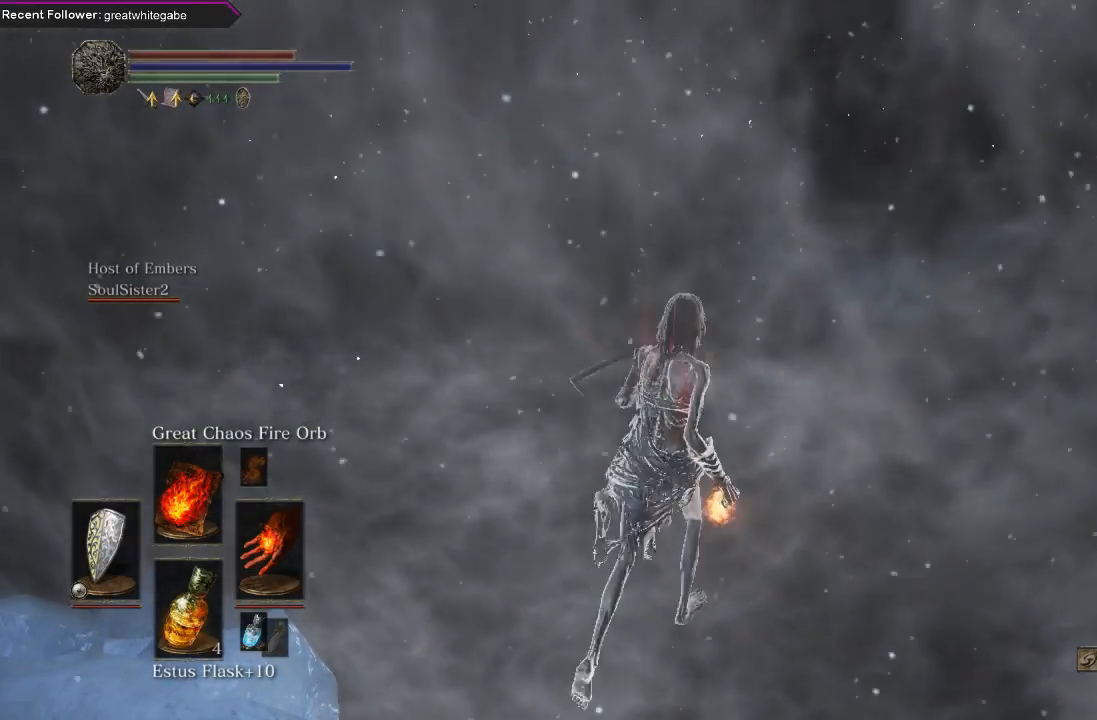
{"buttons": [], "left_stick": "center", "right_stick": "center", "events": [[33, "A", "up"], [133, "A", "down"], [133, "left_stick", "center"], [233, "A", "up"], [267, "A", "down"], [400, "A", "up"]]}
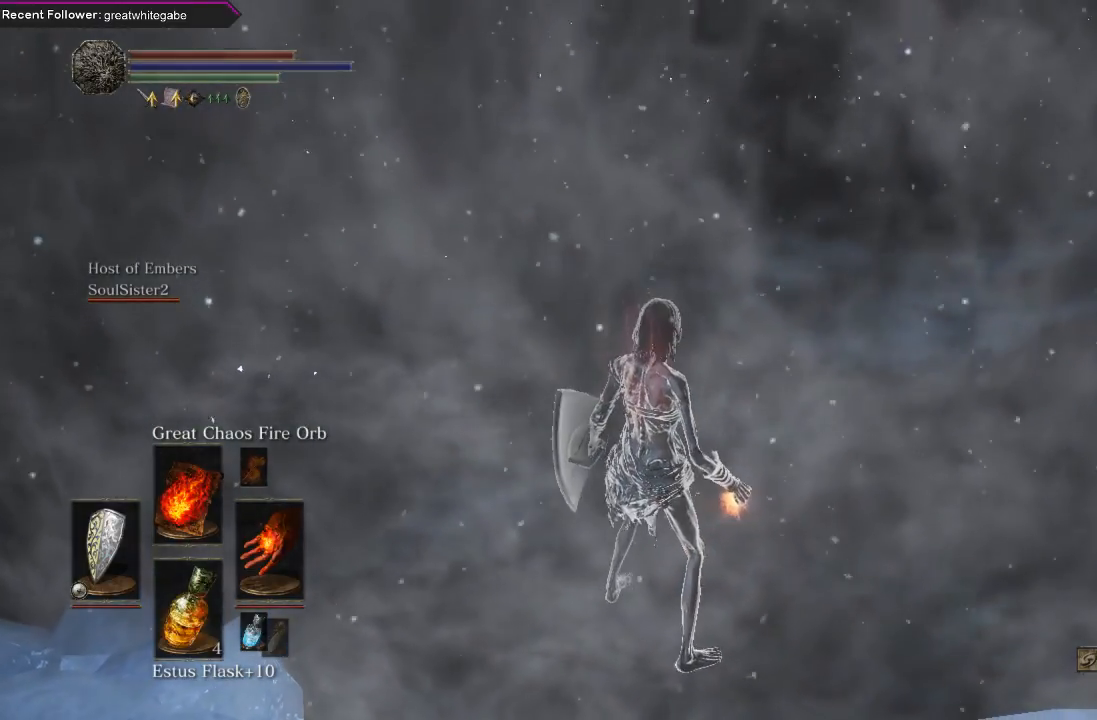
{"buttons": ["A"], "left_stick": "center", "right_stick": "center", "events": [[367, "A", "down"]]}
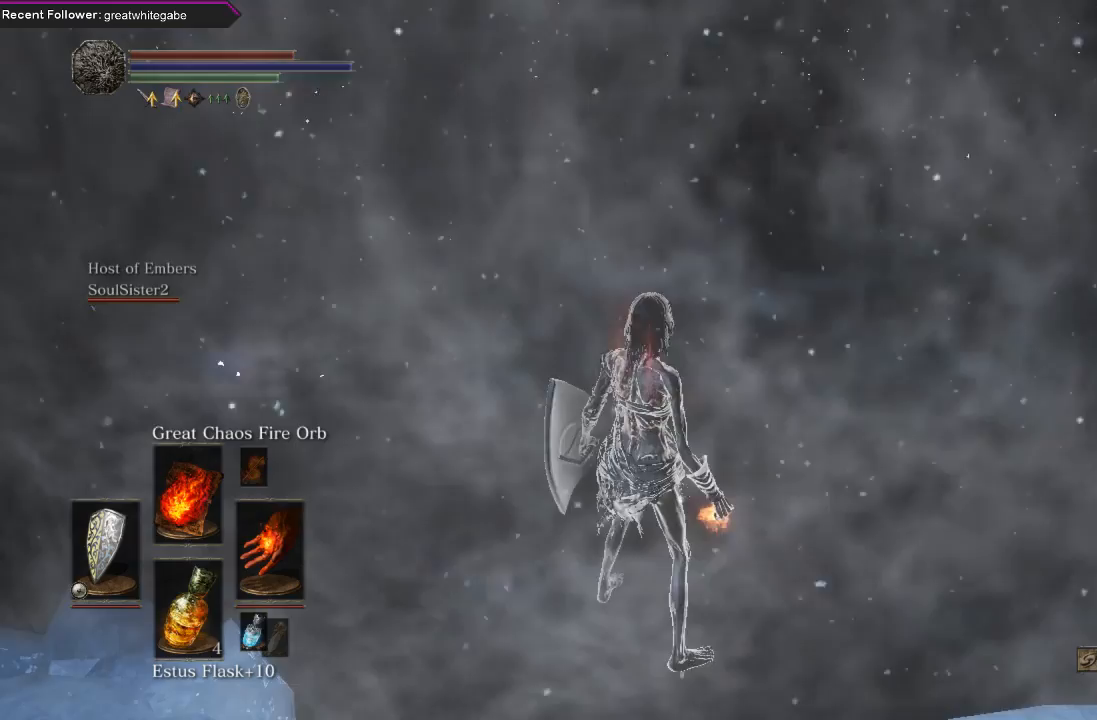
{"buttons": [], "left_stick": "center", "right_stick": "center", "events": [[33, "A", "up"], [167, "A", "down"], [267, "A", "up"]]}
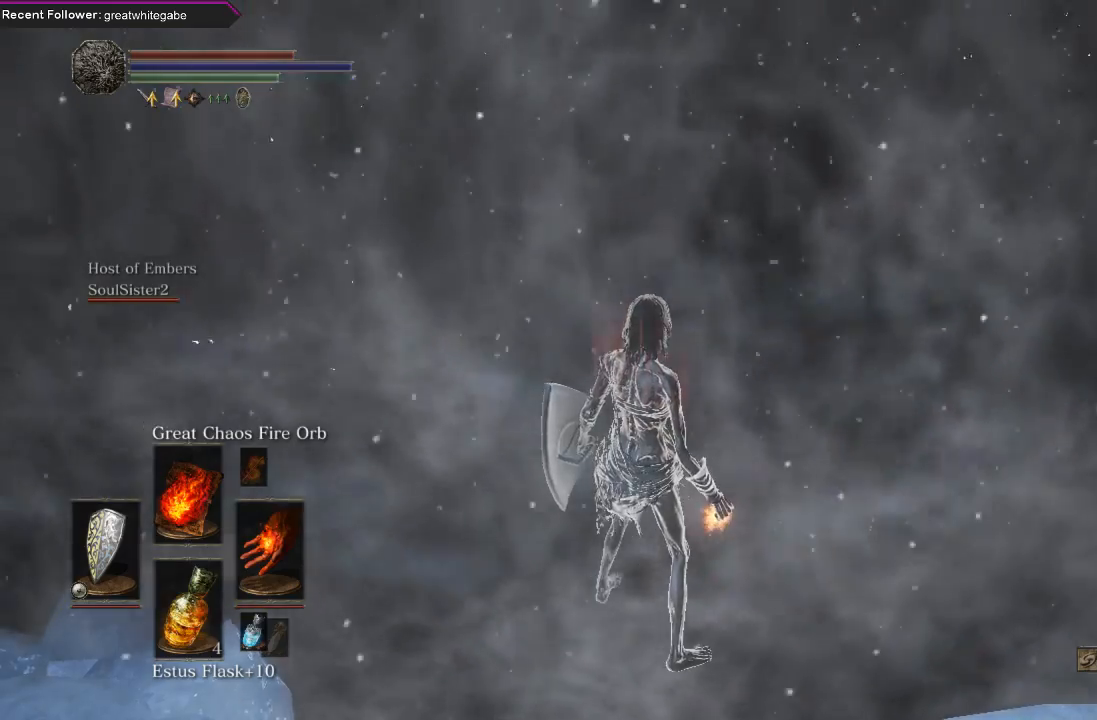
{"buttons": [], "left_stick": "center", "right_stick": "center", "events": []}
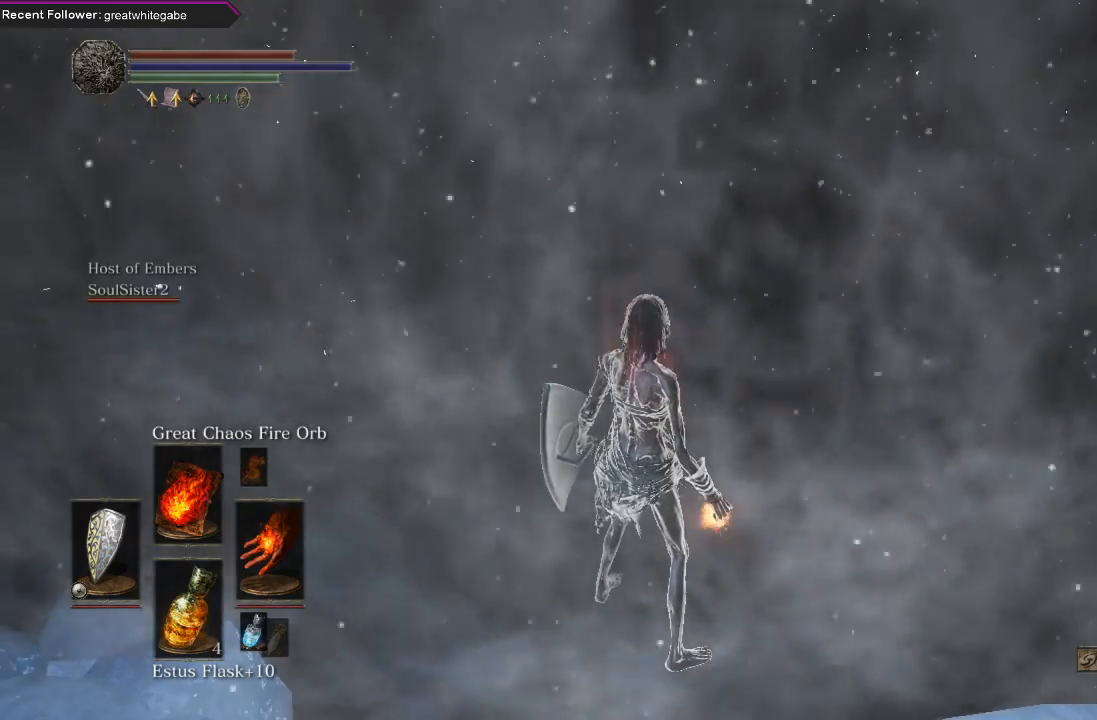
{"buttons": [], "left_stick": "center", "right_stick": "center", "events": []}
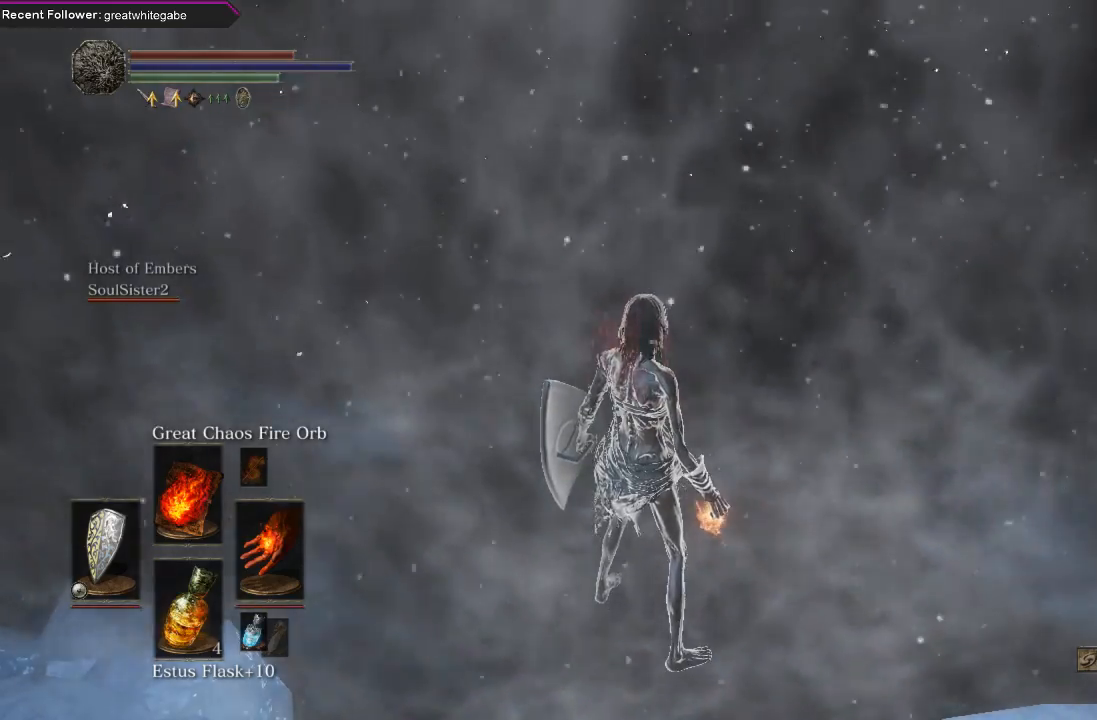
{"buttons": [], "left_stick": "center", "right_stick": "center", "events": []}
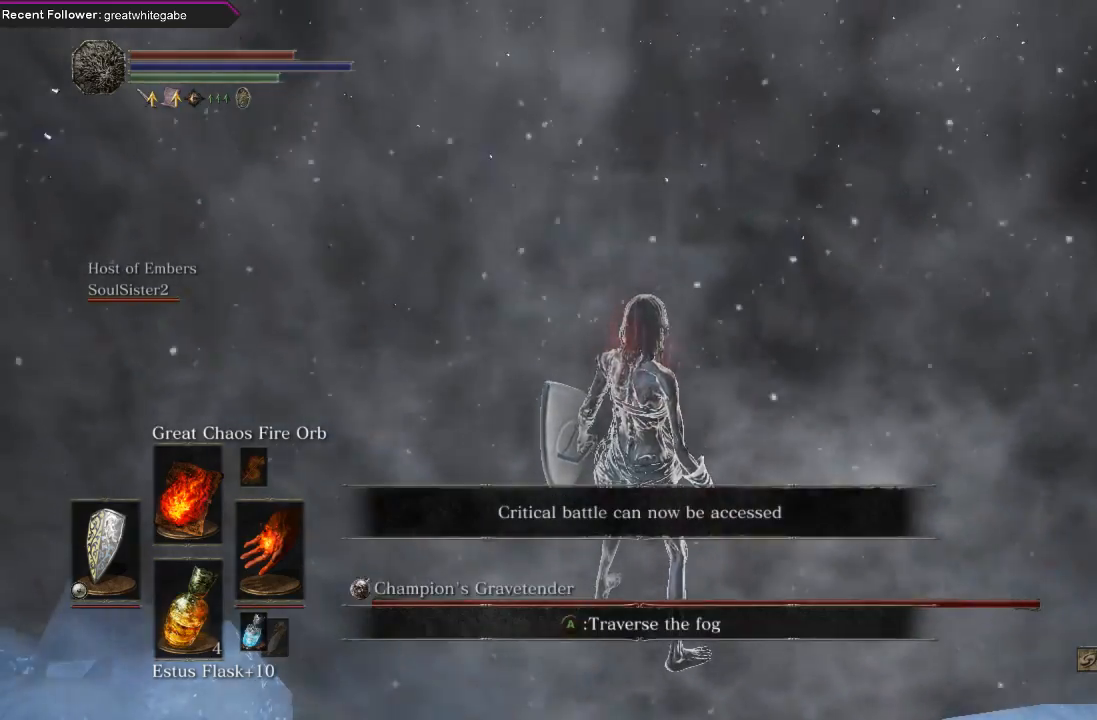
{"buttons": [], "left_stick": "center", "right_stick": "center", "events": []}
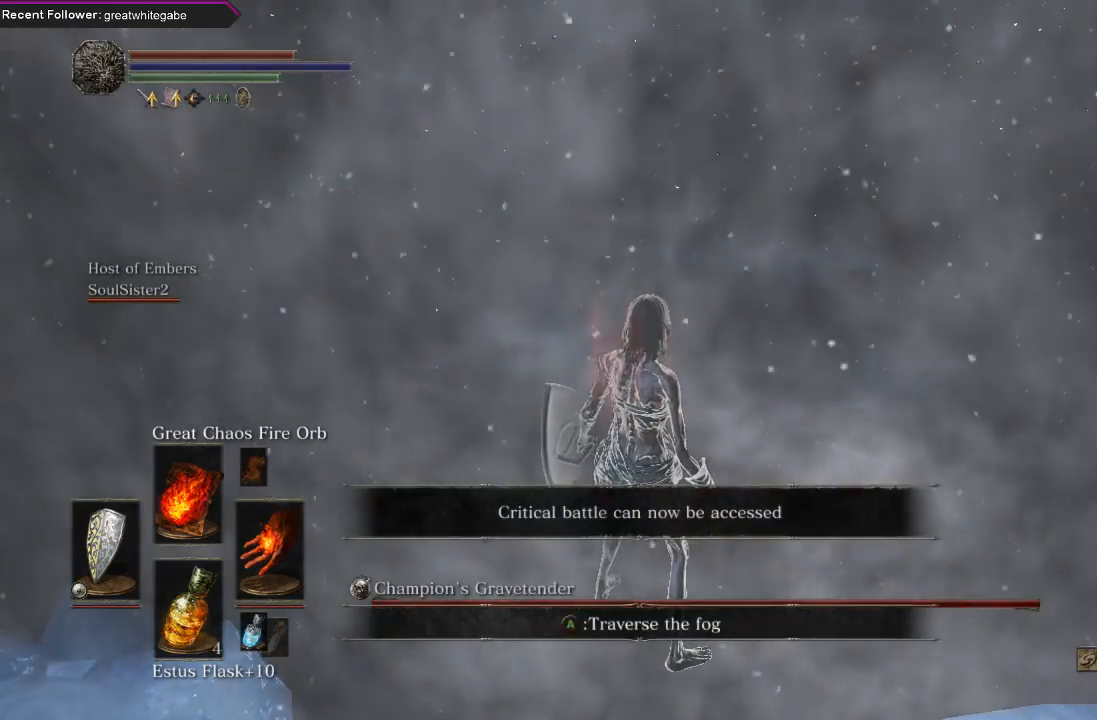
{"buttons": [], "left_stick": "center", "right_stick": "center", "events": [[233, "A", "down"], [400, "A", "up"]]}
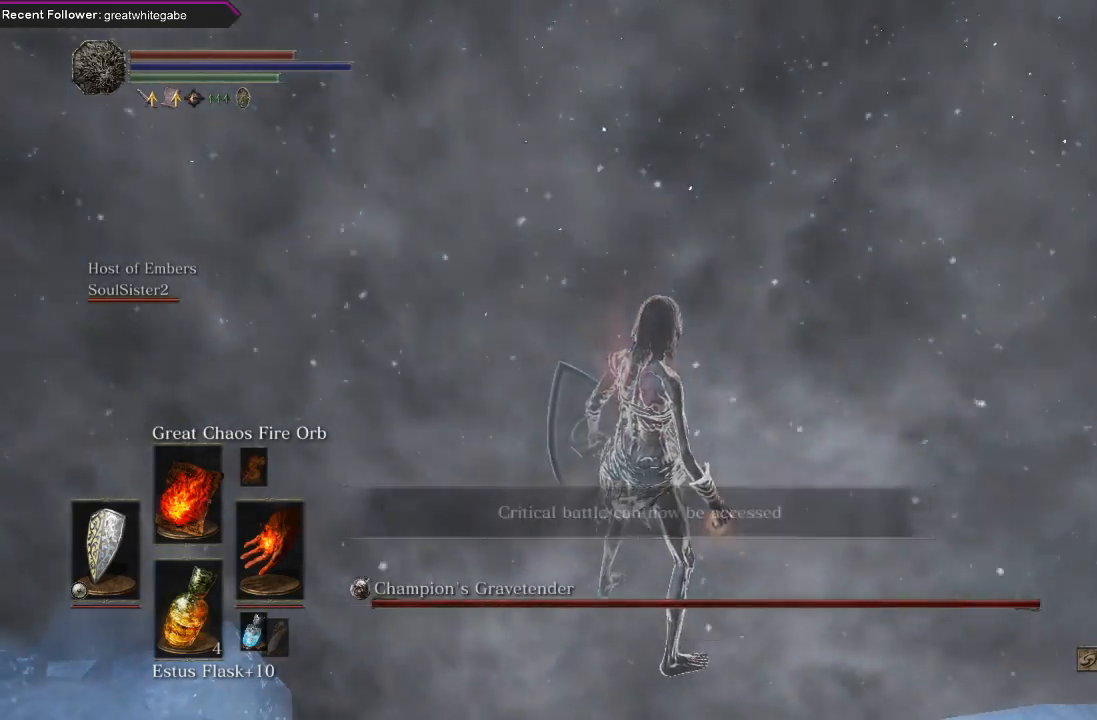
{"buttons": [], "left_stick": "center", "right_stick": "center", "events": [[67, "A", "down"], [200, "A", "up"]]}
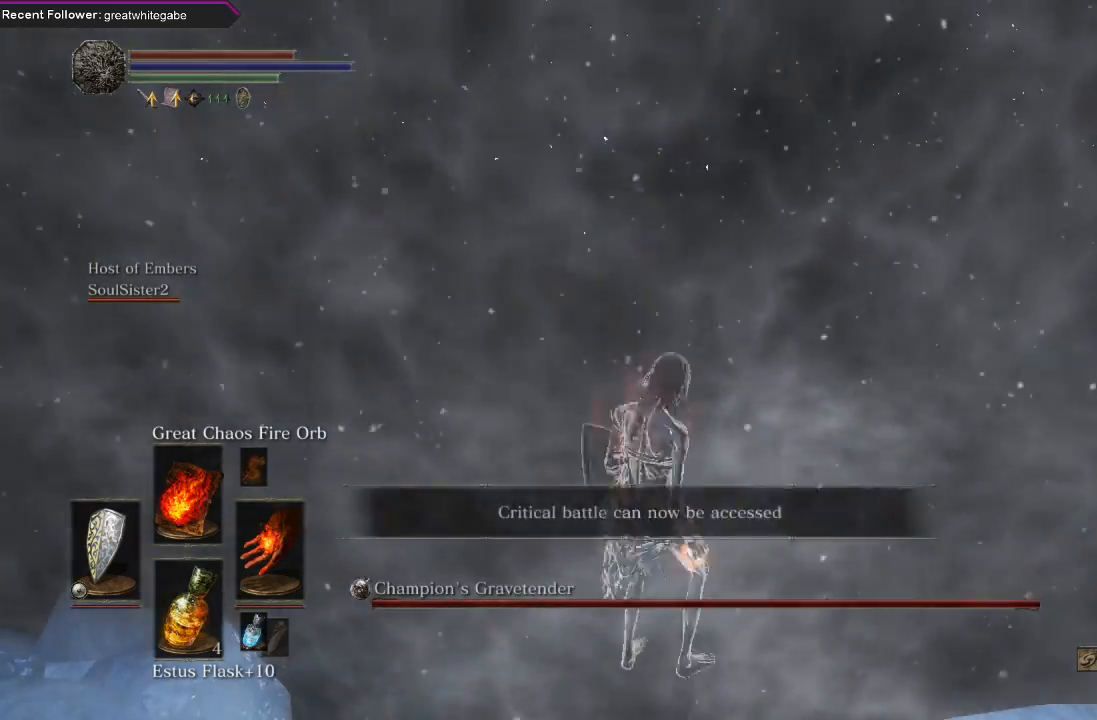
{"buttons": [], "left_stick": "center", "right_stick": "center", "events": []}
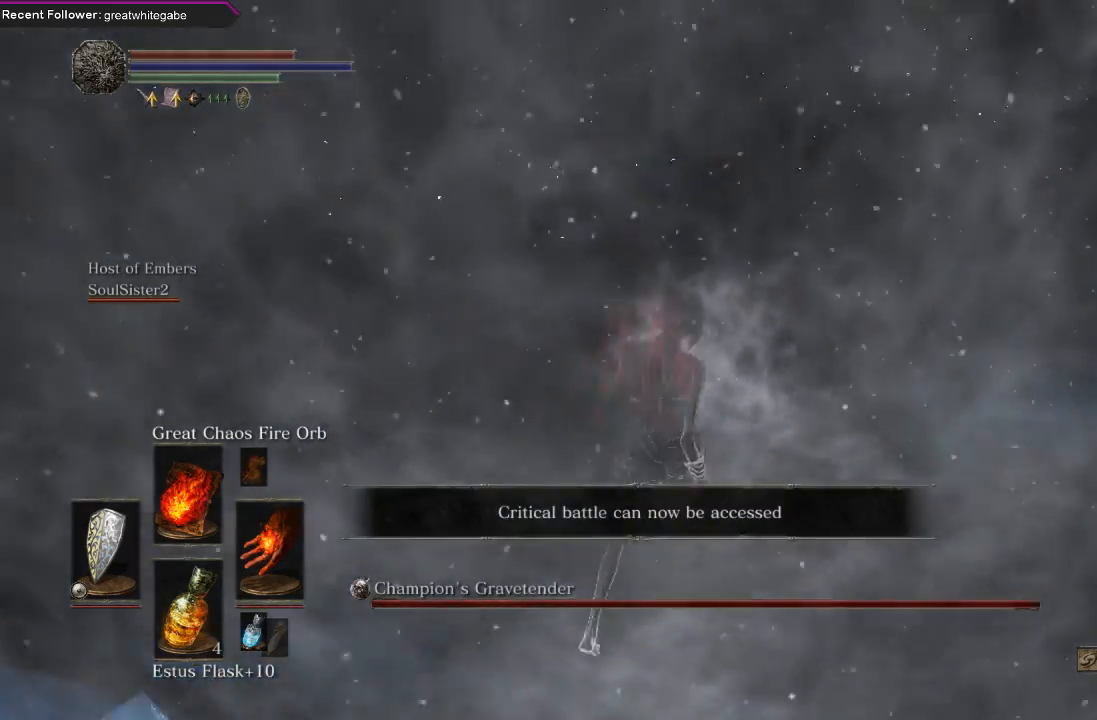
{"buttons": [], "left_stick": "center", "right_stick": "center", "events": []}
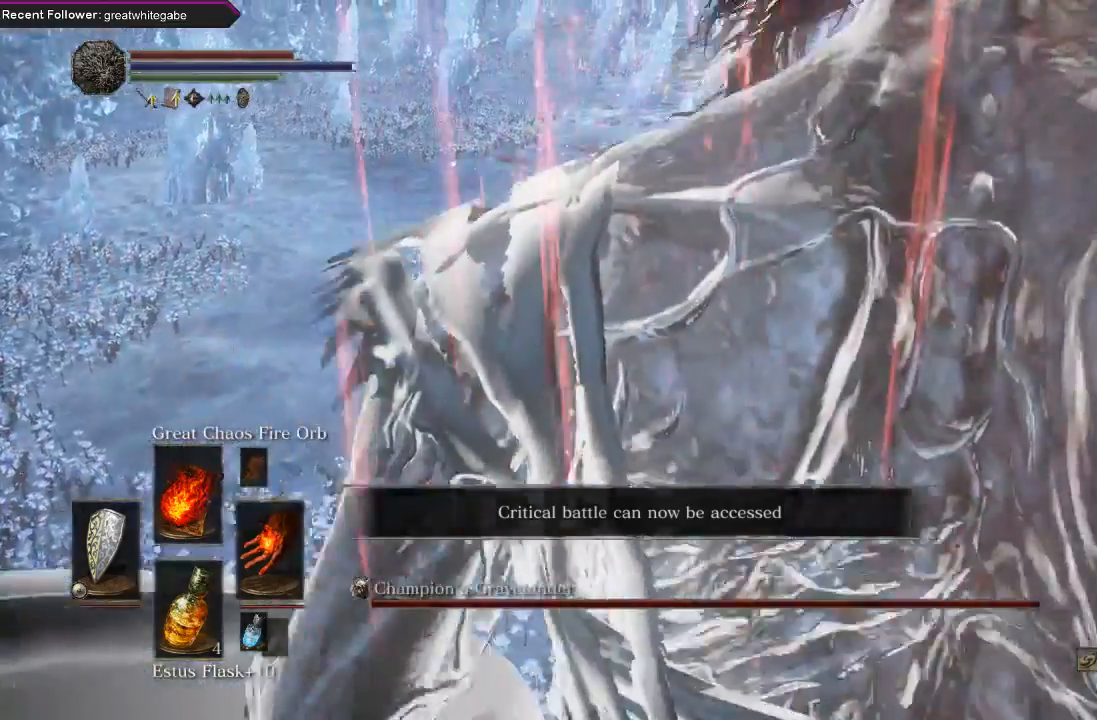
{"buttons": [], "left_stick": "center", "right_stick": "center", "events": []}
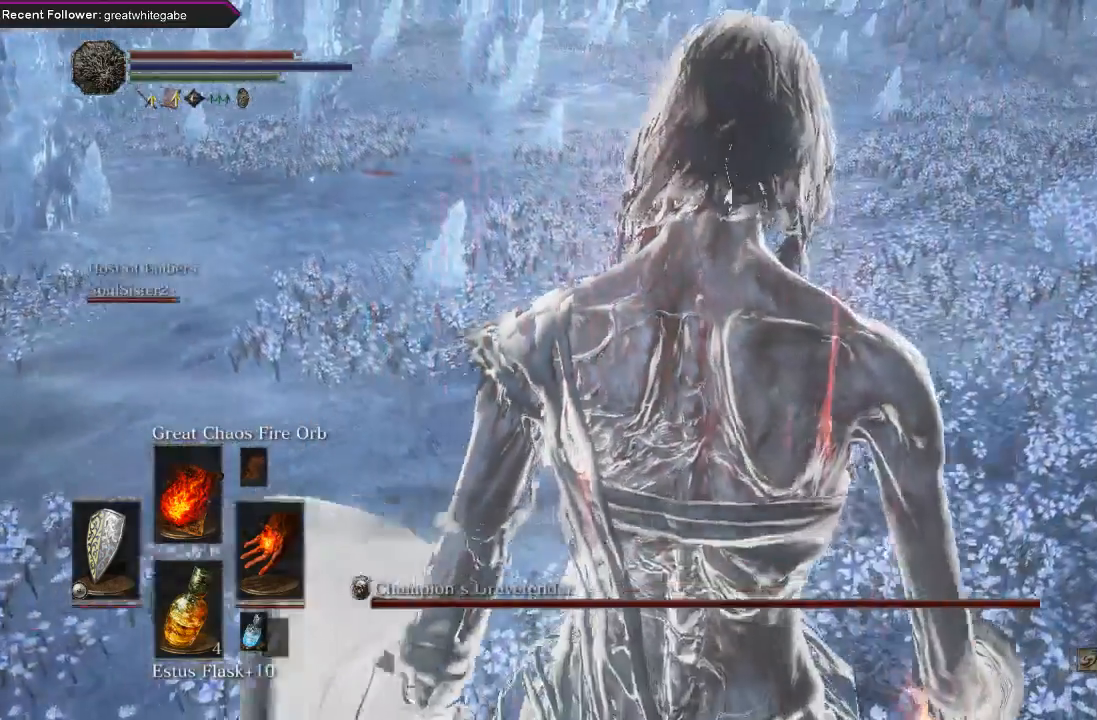
{"buttons": [], "left_stick": "center", "right_stick": "center", "events": []}
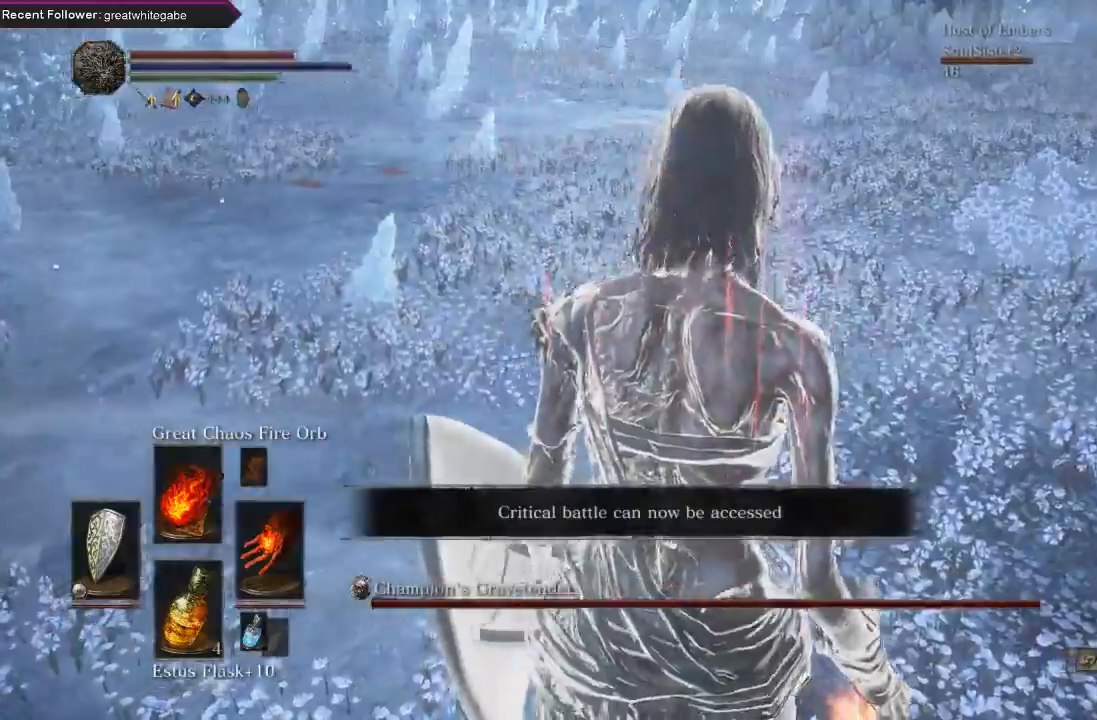
{"buttons": [], "left_stick": "up", "right_stick": "center", "events": [[100, "right_stick", "down-right"], [267, "right_stick", "center"], [400, "left_stick", "up"]]}
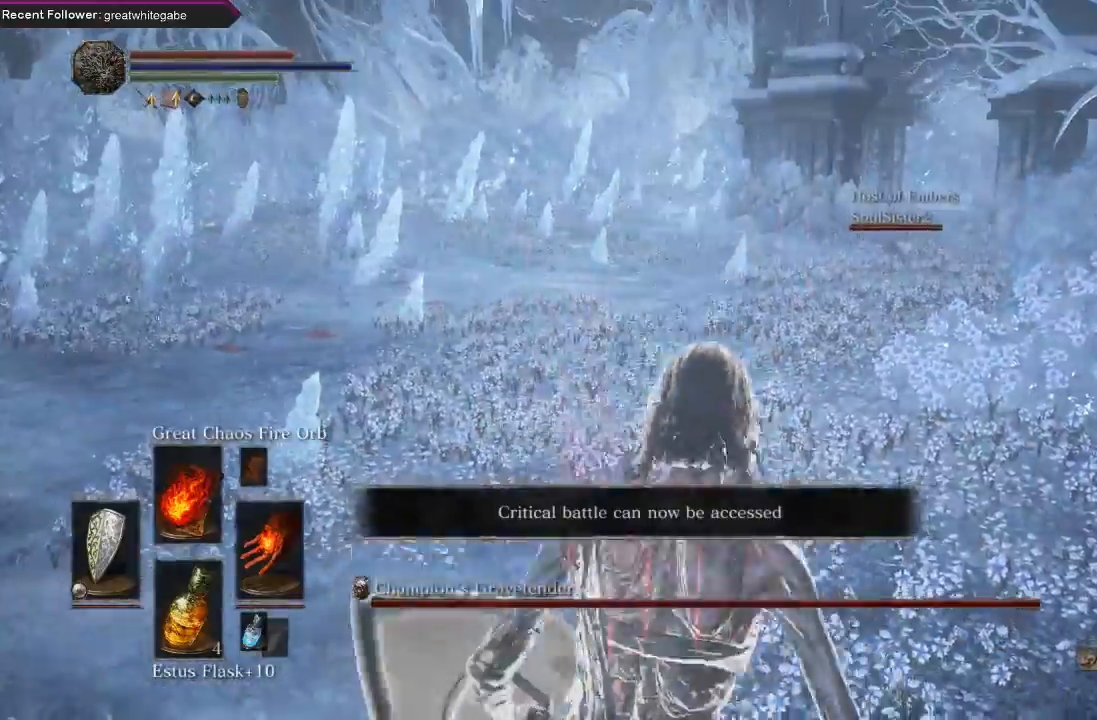
{"buttons": [], "left_stick": "up", "right_stick": "center", "events": []}
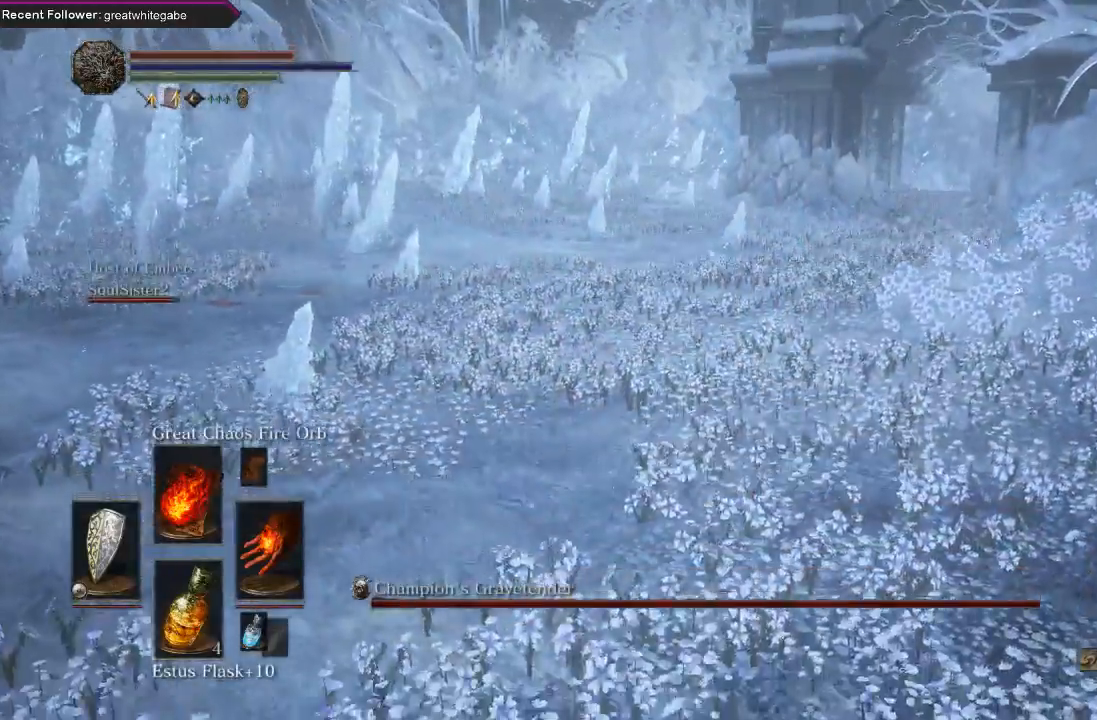
{"buttons": [], "left_stick": "up", "right_stick": "center", "events": []}
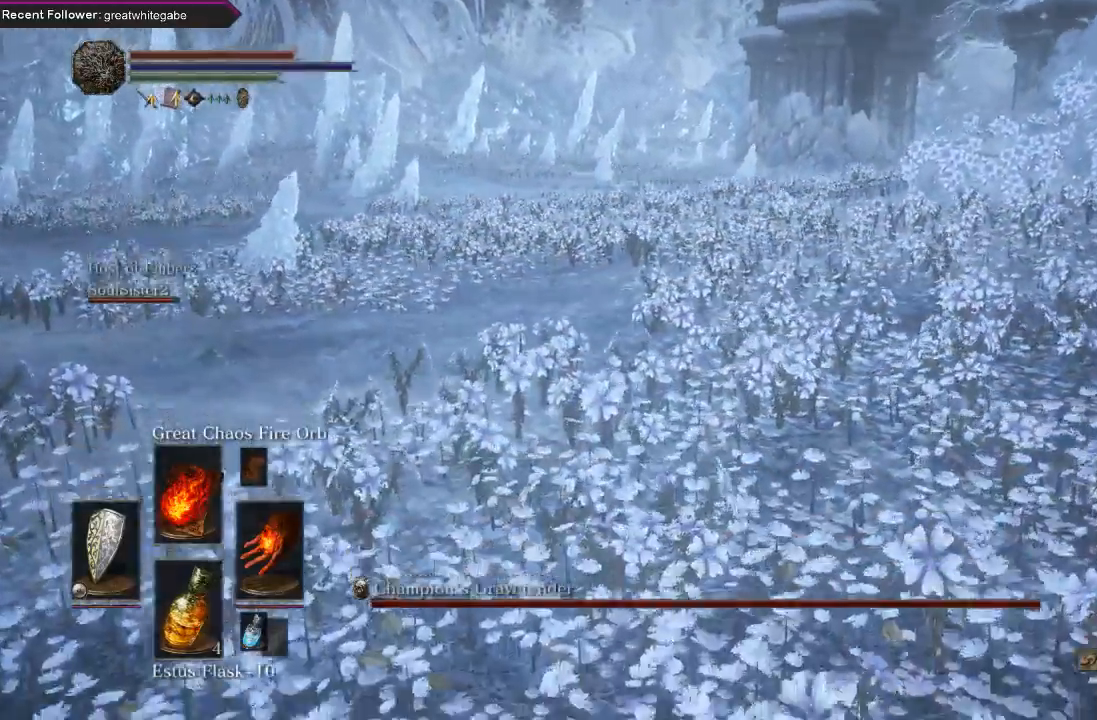
{"buttons": ["B"], "left_stick": "up", "right_stick": "center", "events": [[100, "B", "down"], [333, "right_stick", "down"], [500, "right_stick", "center"]]}
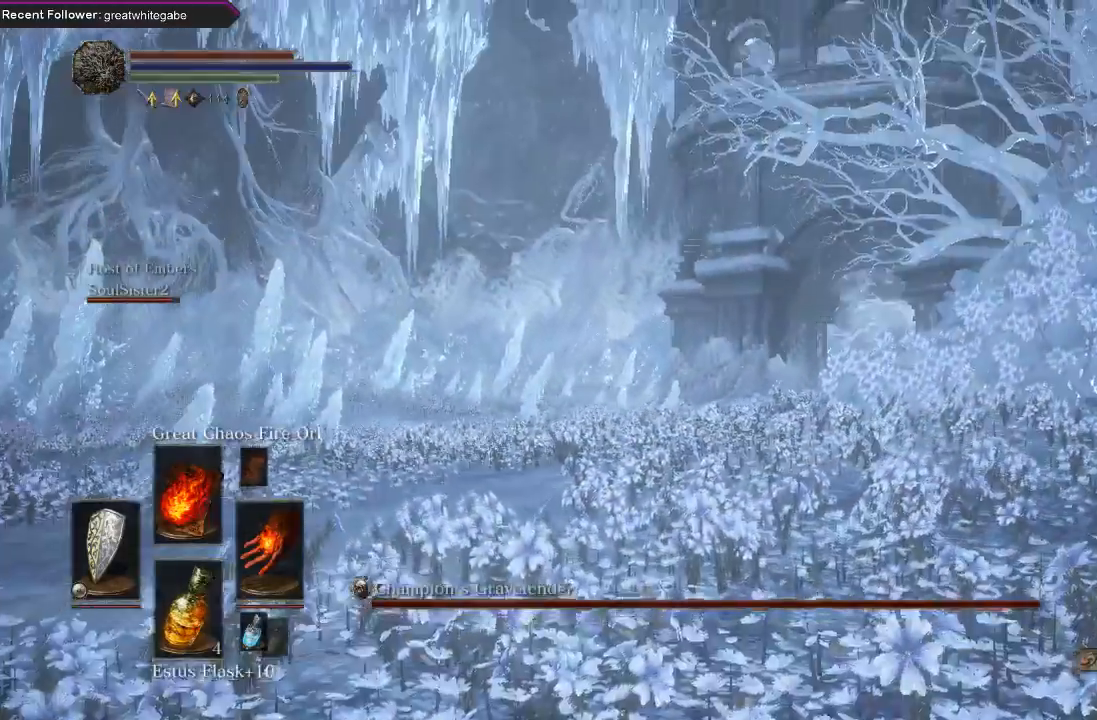
{"buttons": ["B"], "left_stick": "up", "right_stick": "center", "events": []}
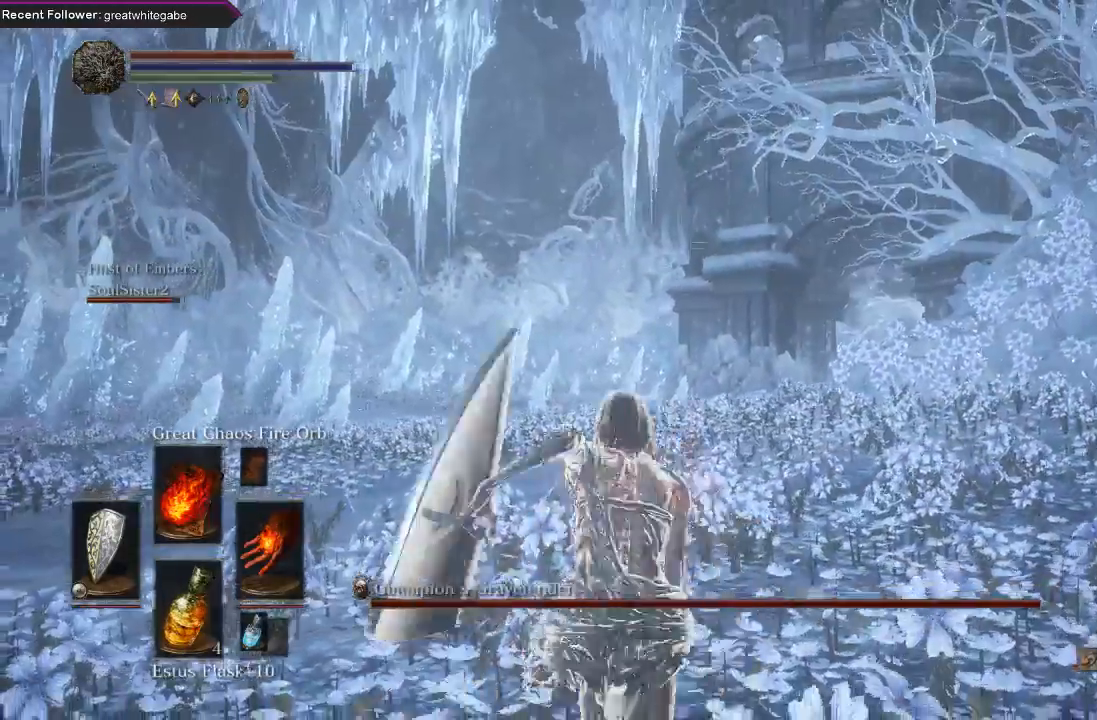
{"buttons": ["B"], "left_stick": "up", "right_stick": "up", "events": [[500, "right_stick", "up"]]}
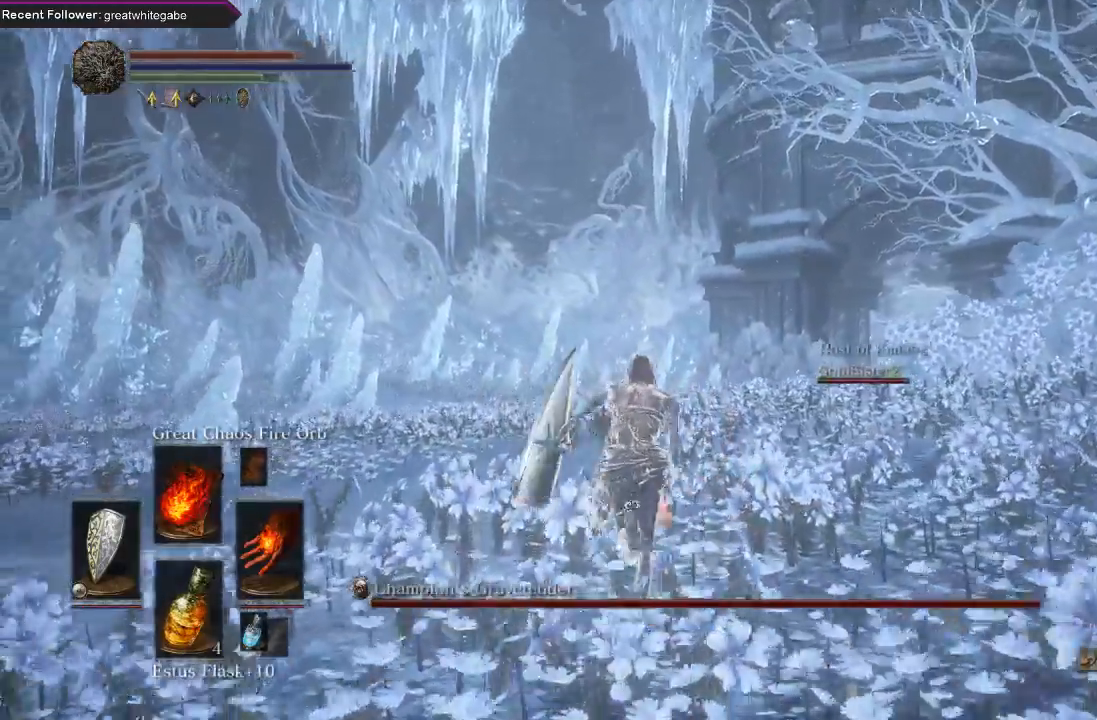
{"buttons": ["B"], "left_stick": "up", "right_stick": "center", "events": [[167, "right_stick", "center"]]}
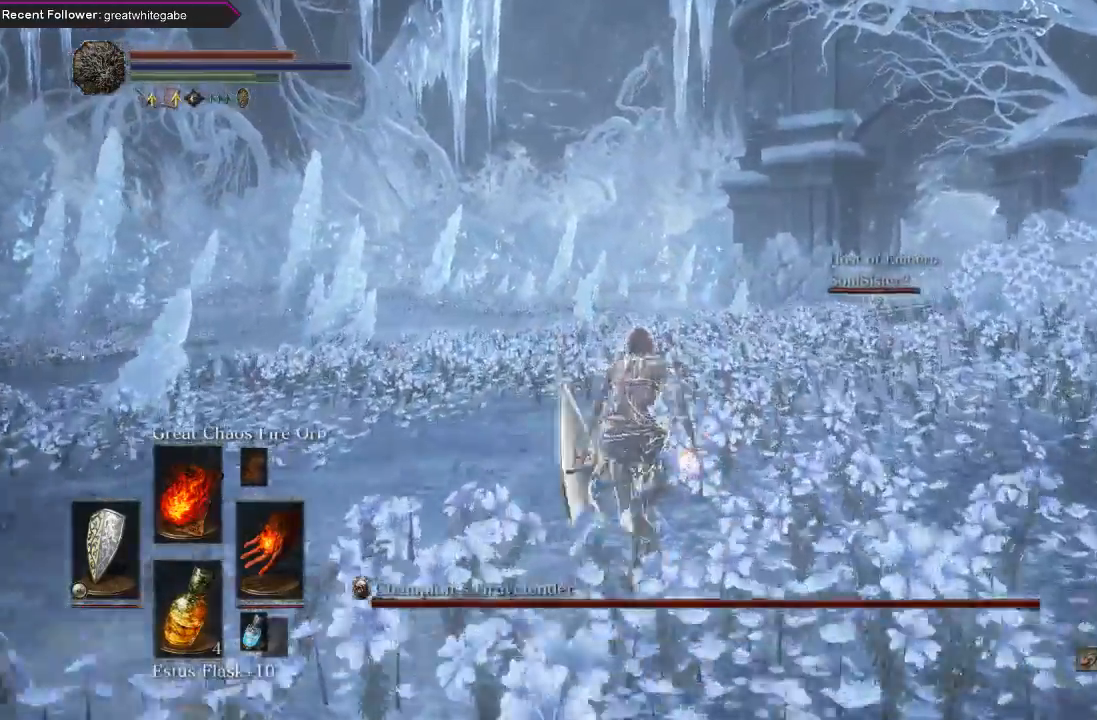
{"buttons": ["B"], "left_stick": "up", "right_stick": "center", "events": []}
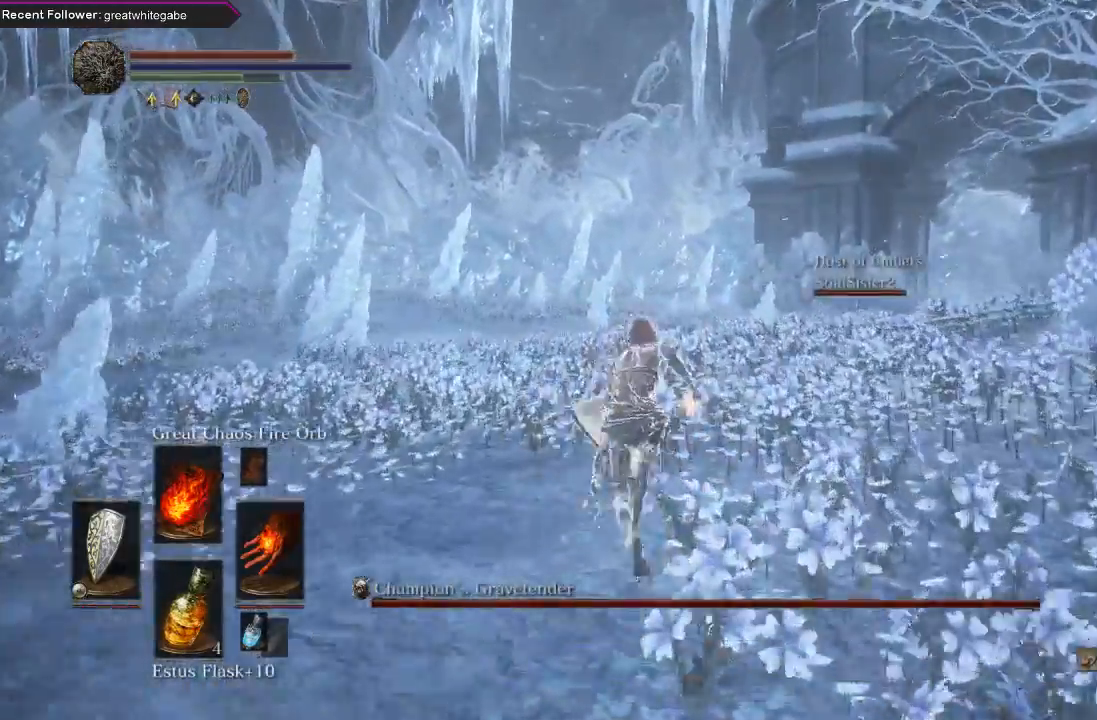
{"buttons": ["B"], "left_stick": "up", "right_stick": "center", "events": []}
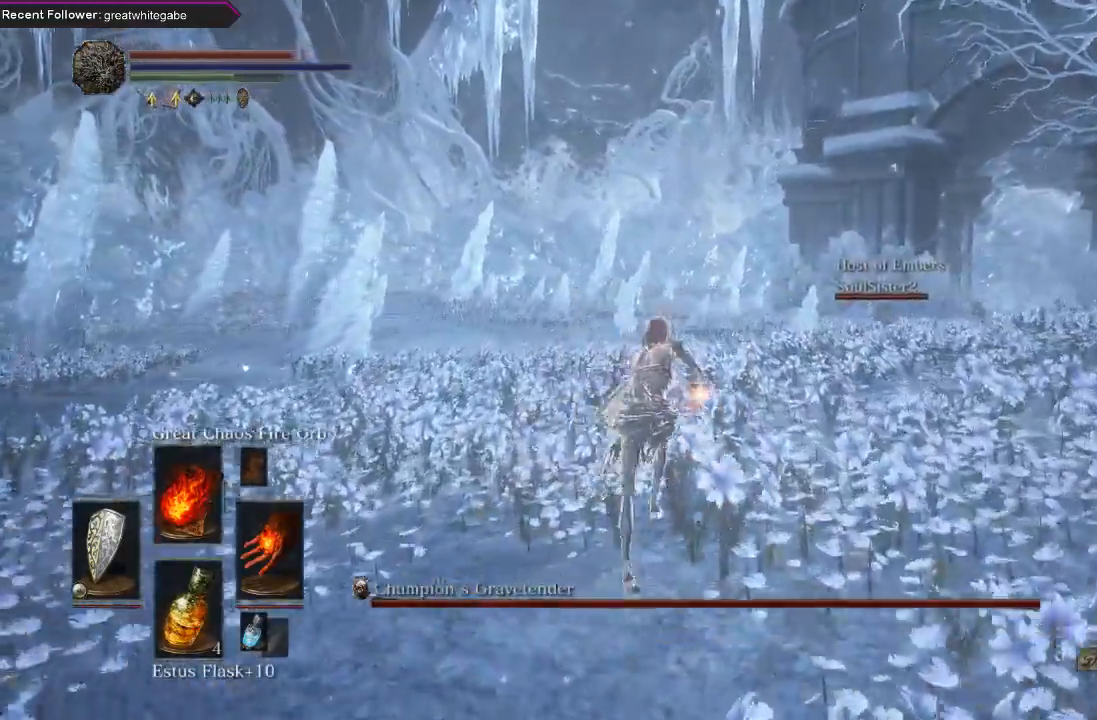
{"buttons": ["B"], "left_stick": "up", "right_stick": "center", "events": []}
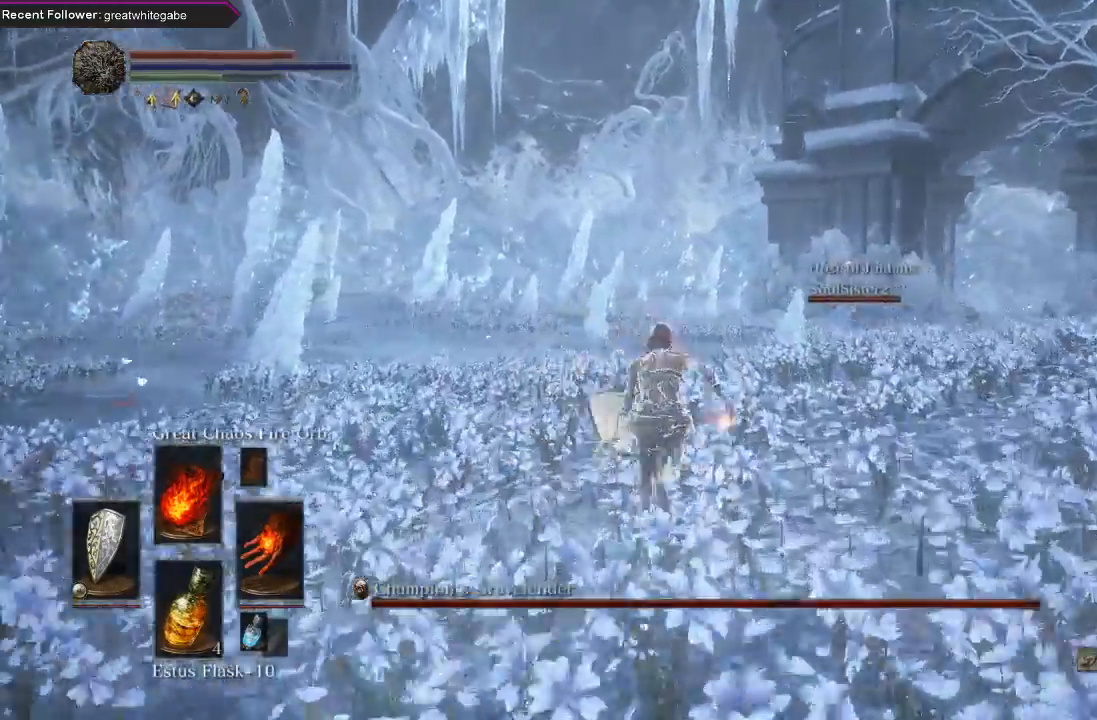
{"buttons": ["B"], "left_stick": "up", "right_stick": "center", "events": []}
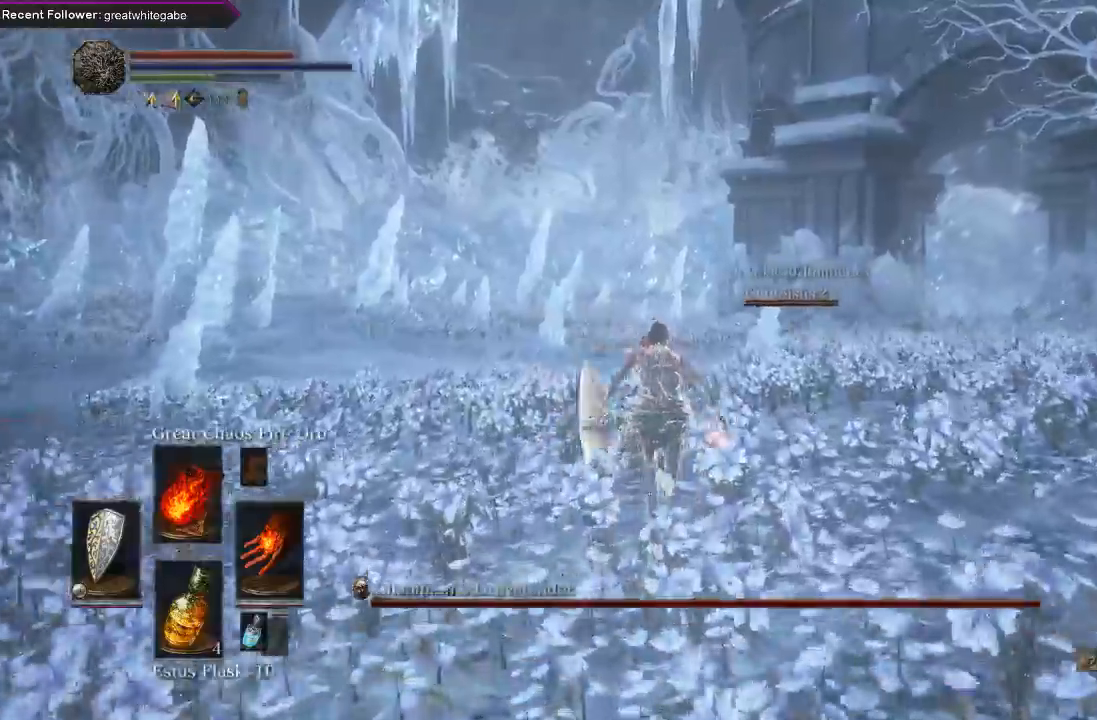
{"buttons": ["B"], "left_stick": "up", "right_stick": "center", "events": []}
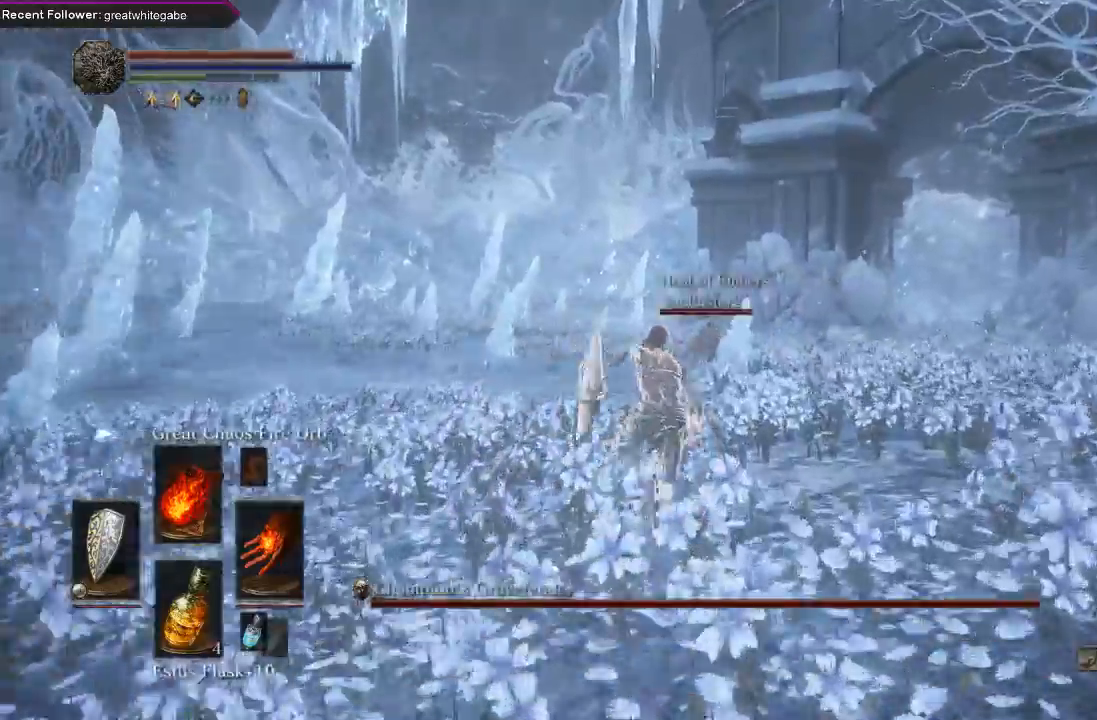
{"buttons": ["B"], "left_stick": "up", "right_stick": "center", "events": []}